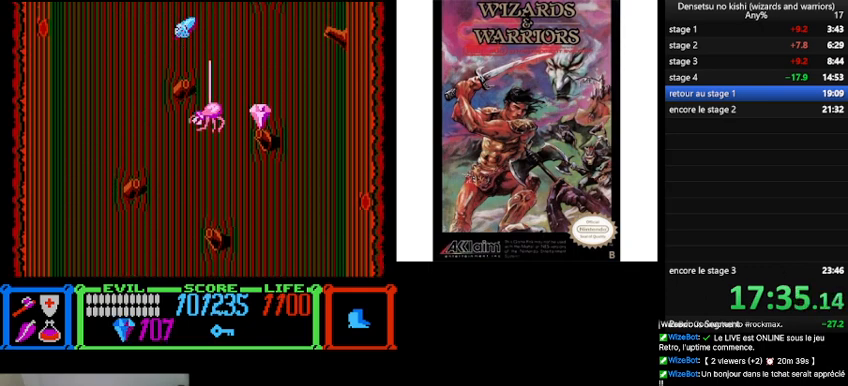
Gameplay with a controller (Nintendo layout); each line is a JSON object with the inputs held at the frame after it. "events" lists button and stick changes between this image and that frame as [ms after this image, input, new state], when the widget could be followed in between. Not read: L3 R3.
{"buttons": ["B", "DPAD_RIGHT"], "events": [[33, "DPAD_RIGHT", "up"], [433, "DPAD_RIGHT", "down"], [500, "B", "down"]]}
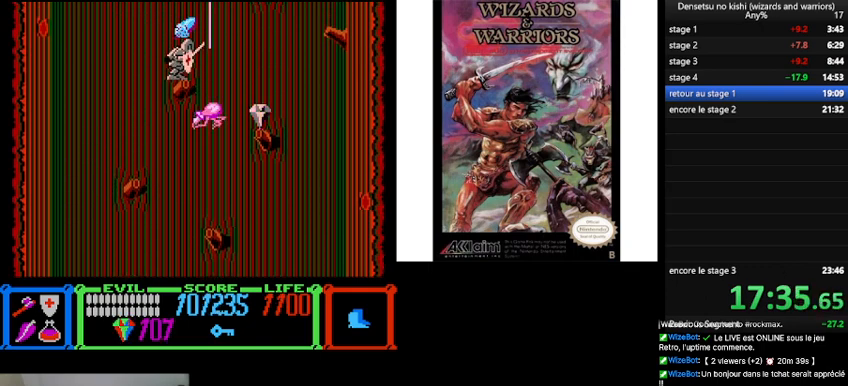
{"buttons": ["B", "DPAD_UP", "DPAD_RIGHT"], "events": [[467, "DPAD_UP", "down"]]}
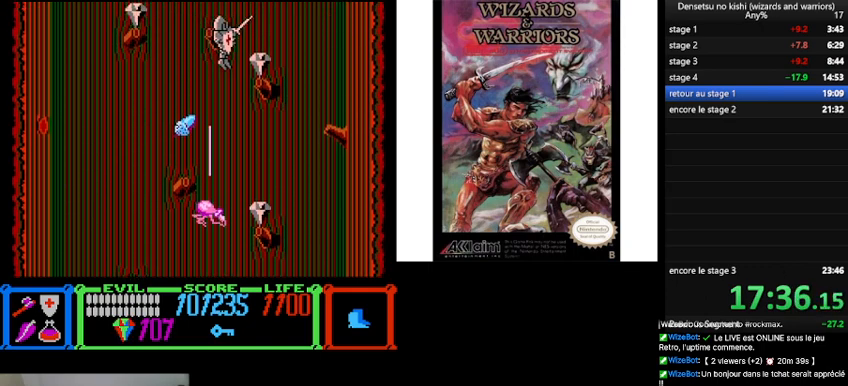
{"buttons": ["B", "DPAD_LEFT"], "events": [[133, "B", "up"], [267, "DPAD_LEFT", "down"], [267, "DPAD_RIGHT", "up"], [333, "B", "down"], [433, "DPAD_UP", "up"]]}
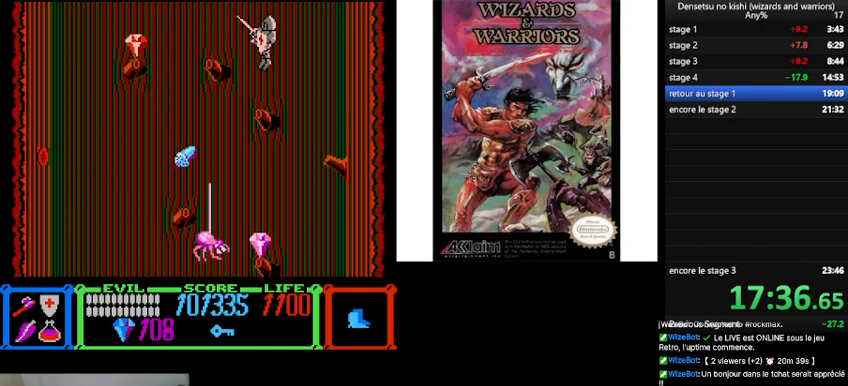
{"buttons": [], "events": [[67, "DPAD_LEFT", "up"], [200, "DPAD_LEFT", "down"], [433, "B", "up"], [433, "DPAD_LEFT", "up"]]}
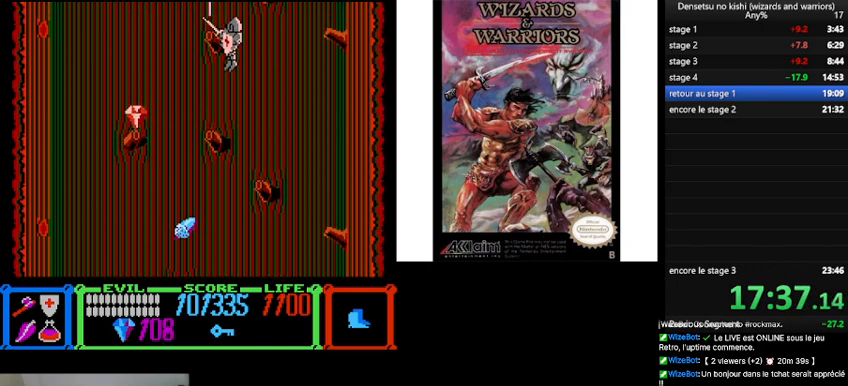
{"buttons": ["B"], "events": [[167, "DPAD_LEFT", "down"], [200, "DPAD_LEFT", "up"], [433, "B", "down"]]}
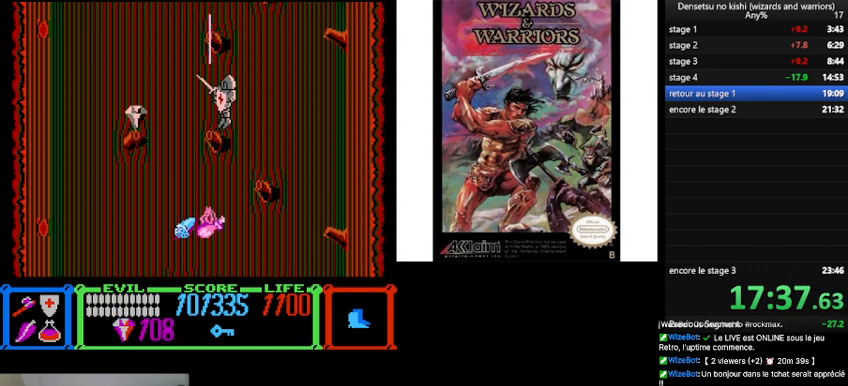
{"buttons": [], "events": [[400, "B", "up"]]}
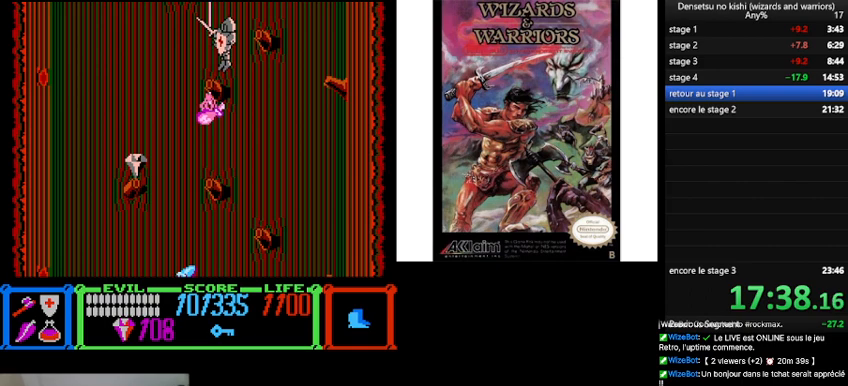
{"buttons": ["B", "DPAD_LEFT"], "events": [[33, "A", "down"], [200, "A", "up"], [333, "B", "down"], [467, "DPAD_LEFT", "down"]]}
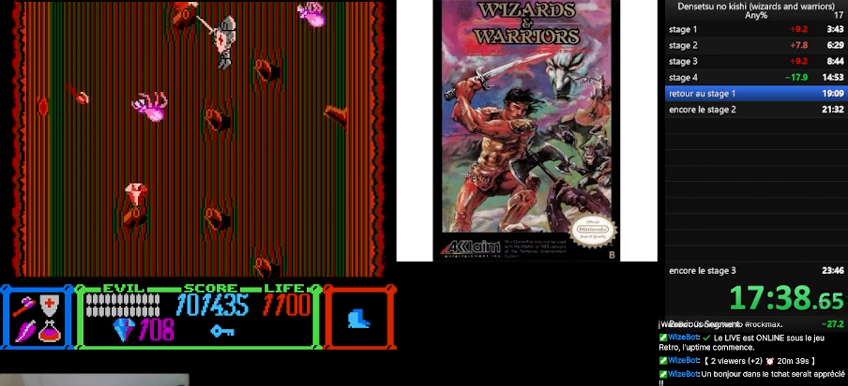
{"buttons": ["B", "DPAD_LEFT"], "events": [[133, "DPAD_LEFT", "up"], [267, "DPAD_LEFT", "down"], [333, "DPAD_UP", "down"], [500, "DPAD_UP", "up"]]}
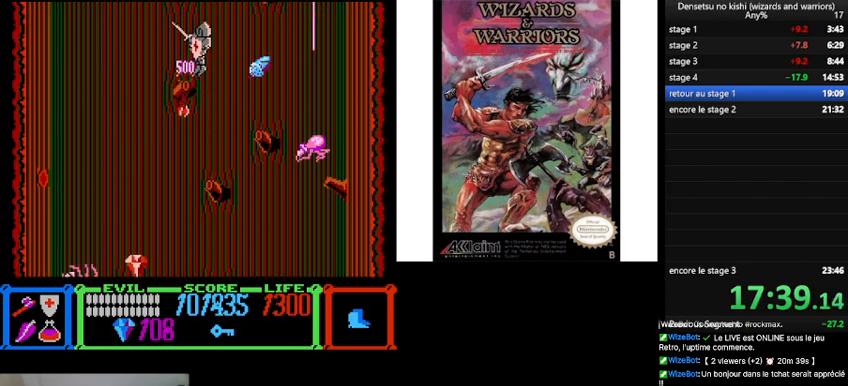
{"buttons": ["B"], "events": [[100, "B", "up"], [100, "DPAD_LEFT", "up"], [200, "DPAD_RIGHT", "down"], [333, "B", "down"], [333, "DPAD_RIGHT", "up"]]}
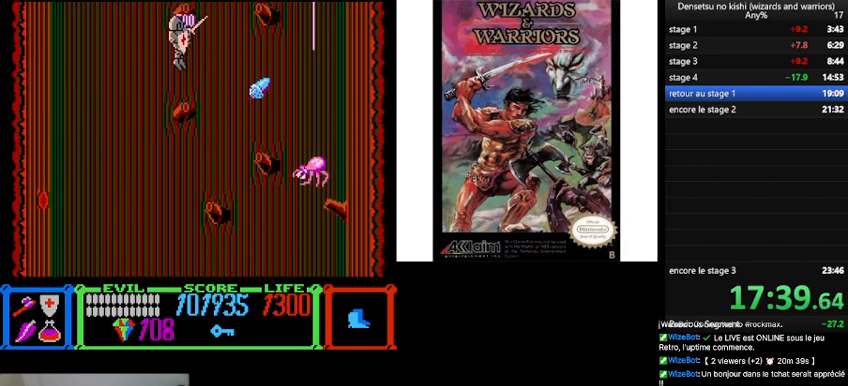
{"buttons": [], "events": [[333, "B", "up"]]}
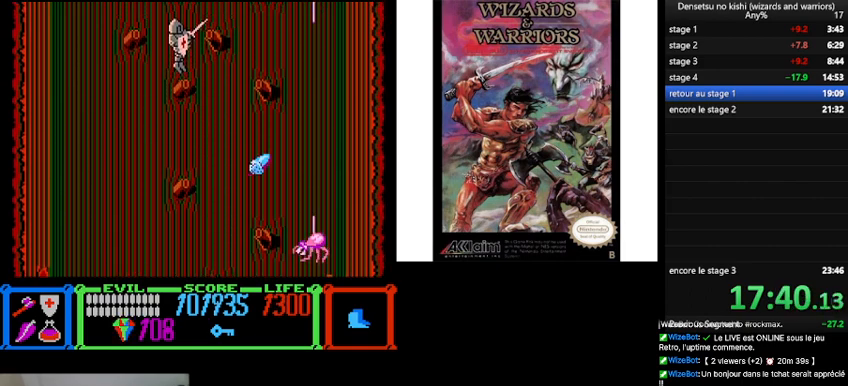
{"buttons": ["B"], "events": [[133, "B", "down"]]}
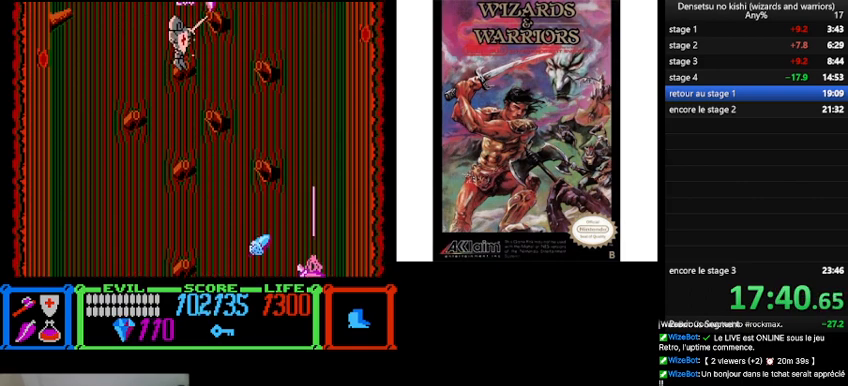
{"buttons": ["B"], "events": [[133, "B", "up"], [400, "B", "down"]]}
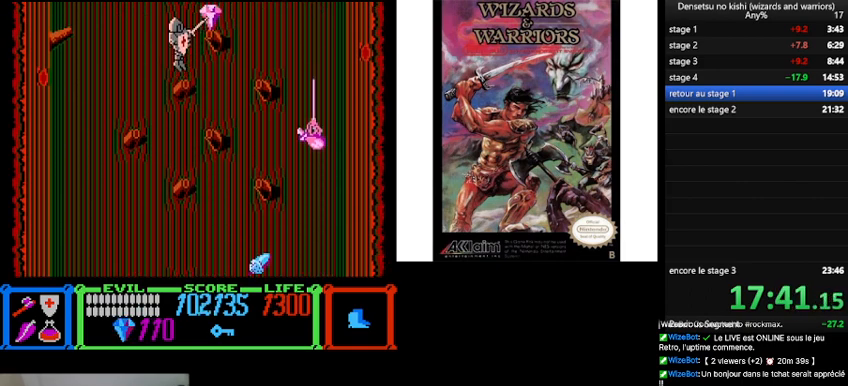
{"buttons": [], "events": [[467, "B", "up"]]}
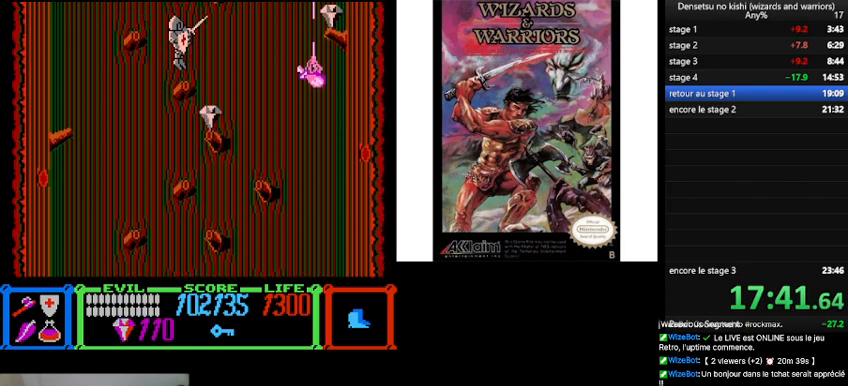
{"buttons": ["B"], "events": [[300, "B", "down"]]}
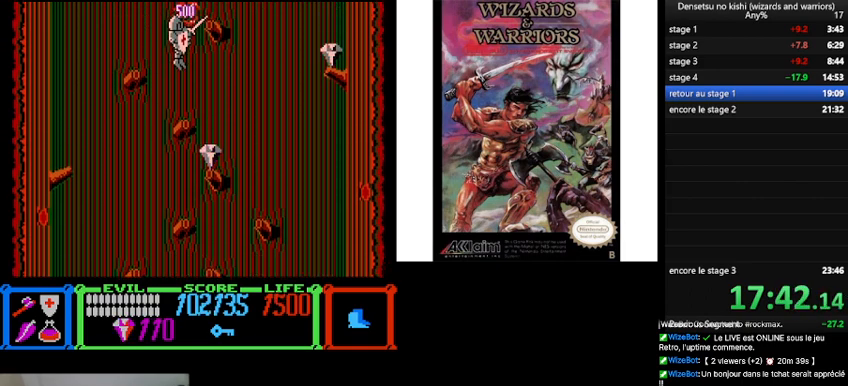
{"buttons": [], "events": [[267, "A", "down"], [300, "B", "up"], [400, "A", "up"]]}
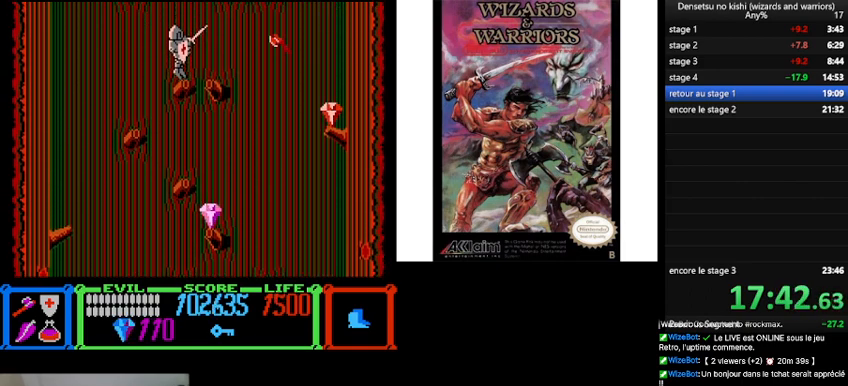
{"buttons": ["B", "DPAD_RIGHT"], "events": [[167, "B", "down"], [267, "DPAD_RIGHT", "down"]]}
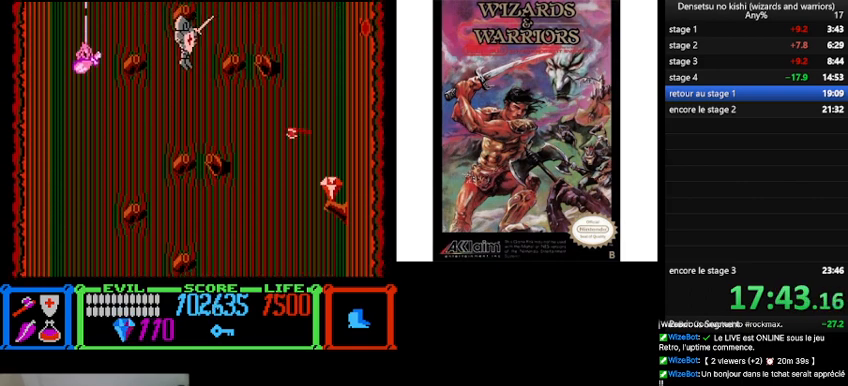
{"buttons": [], "events": [[333, "B", "up"], [400, "DPAD_RIGHT", "up"]]}
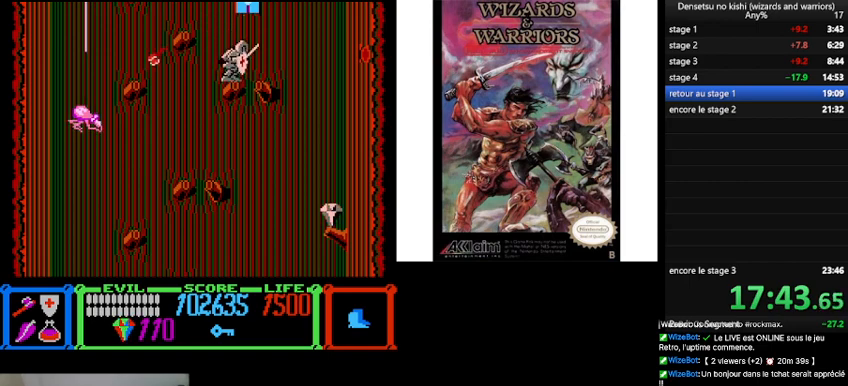
{"buttons": [], "events": [[33, "DPAD_LEFT", "down"], [67, "DPAD_LEFT", "up"], [100, "B", "down"], [267, "B", "up"]]}
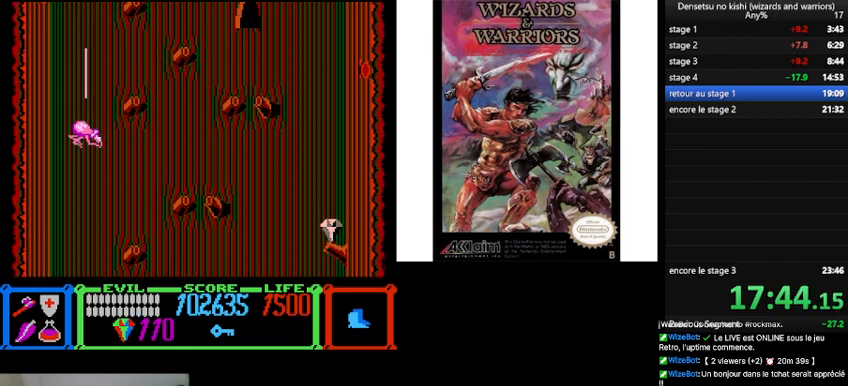
{"buttons": [], "events": []}
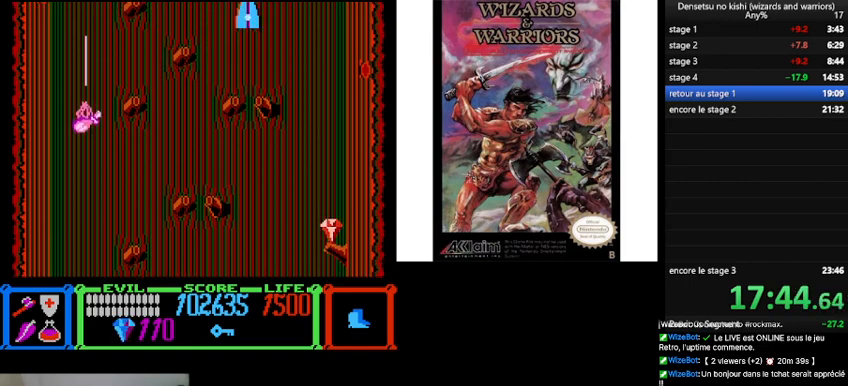
{"buttons": [], "events": []}
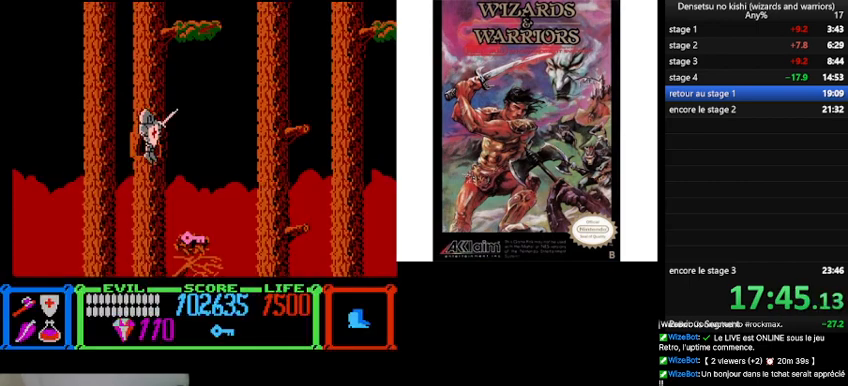
{"buttons": ["DPAD_RIGHT"], "events": [[233, "DPAD_RIGHT", "down"]]}
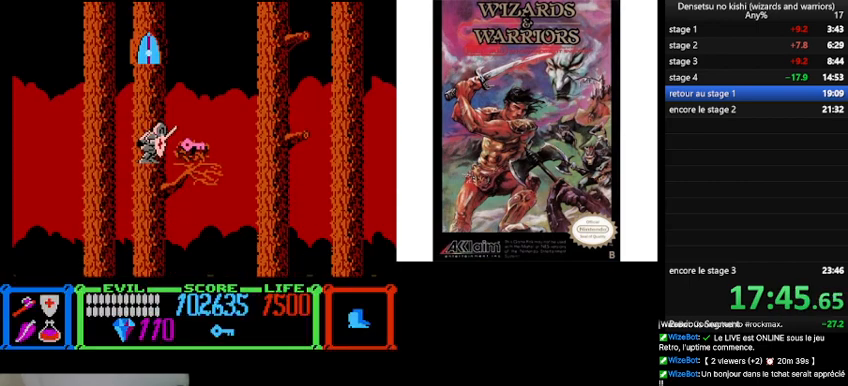
{"buttons": ["B", "DPAD_RIGHT"], "events": [[300, "B", "down"]]}
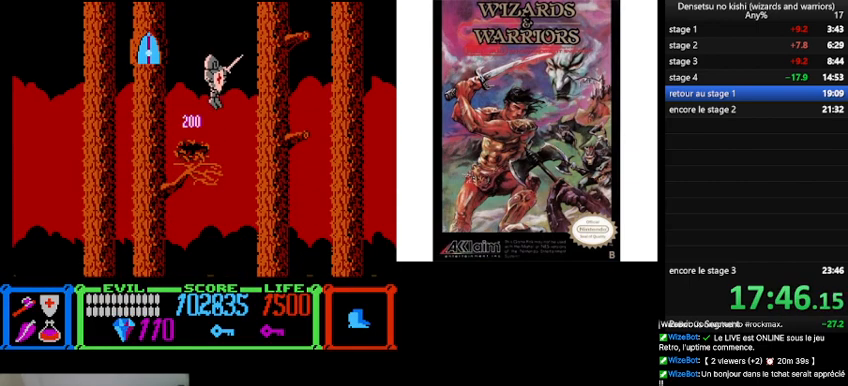
{"buttons": [], "events": [[167, "B", "up"], [467, "DPAD_RIGHT", "up"]]}
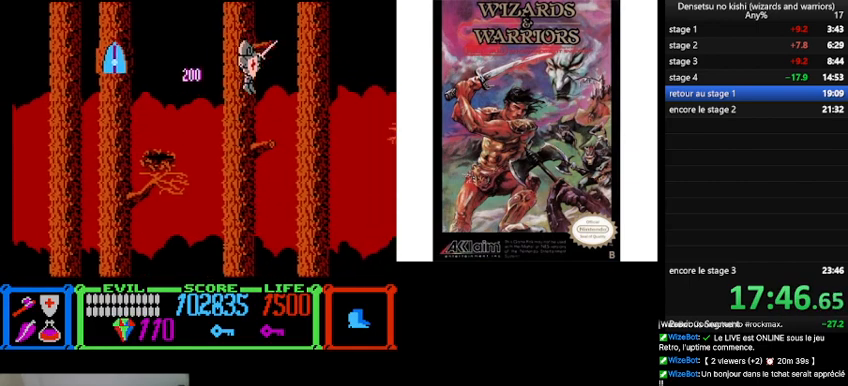
{"buttons": ["B"], "events": [[267, "B", "down"]]}
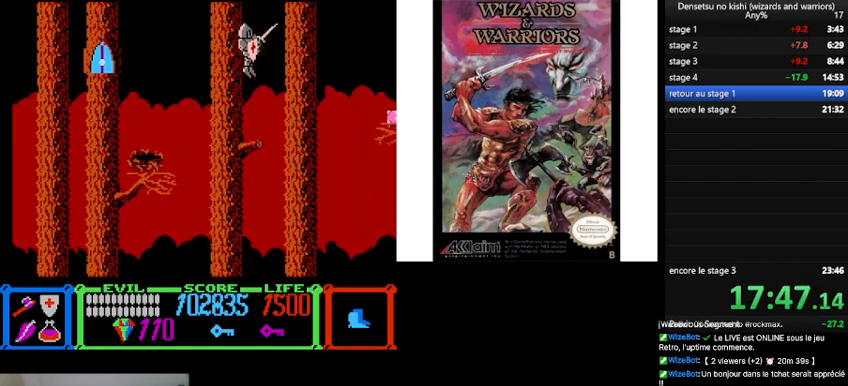
{"buttons": ["DPAD_RIGHT"], "events": [[133, "B", "up"], [467, "DPAD_RIGHT", "down"]]}
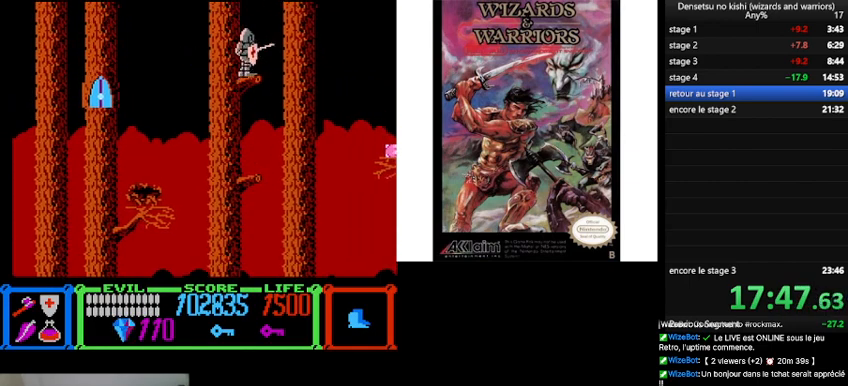
{"buttons": ["B", "DPAD_RIGHT"], "events": [[167, "B", "down"]]}
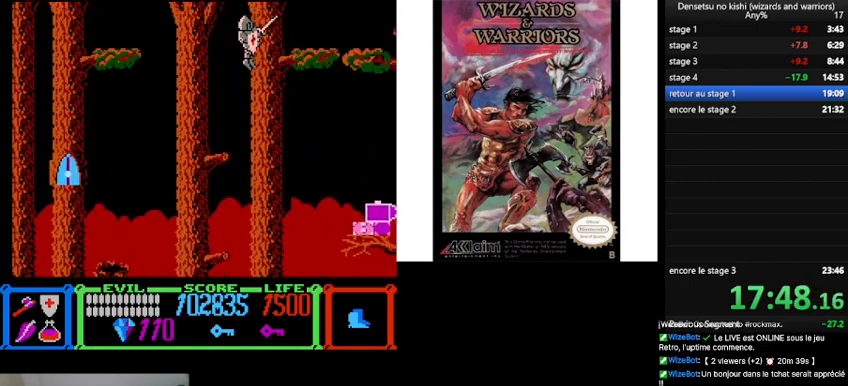
{"buttons": ["DPAD_RIGHT"], "events": [[300, "B", "up"]]}
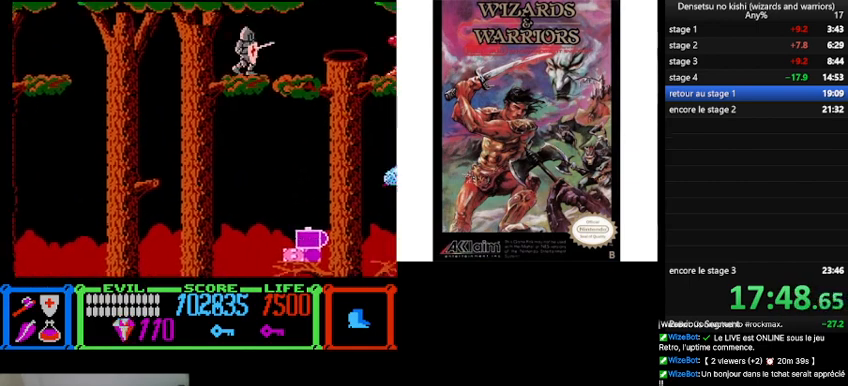
{"buttons": ["DPAD_RIGHT"], "events": [[100, "B", "down"], [167, "B", "up"]]}
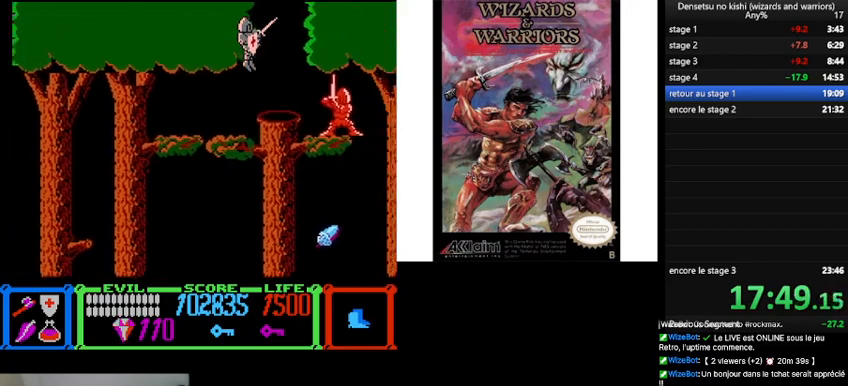
{"buttons": [], "events": [[33, "DPAD_RIGHT", "up"], [267, "DPAD_DOWN", "down"], [500, "DPAD_DOWN", "up"]]}